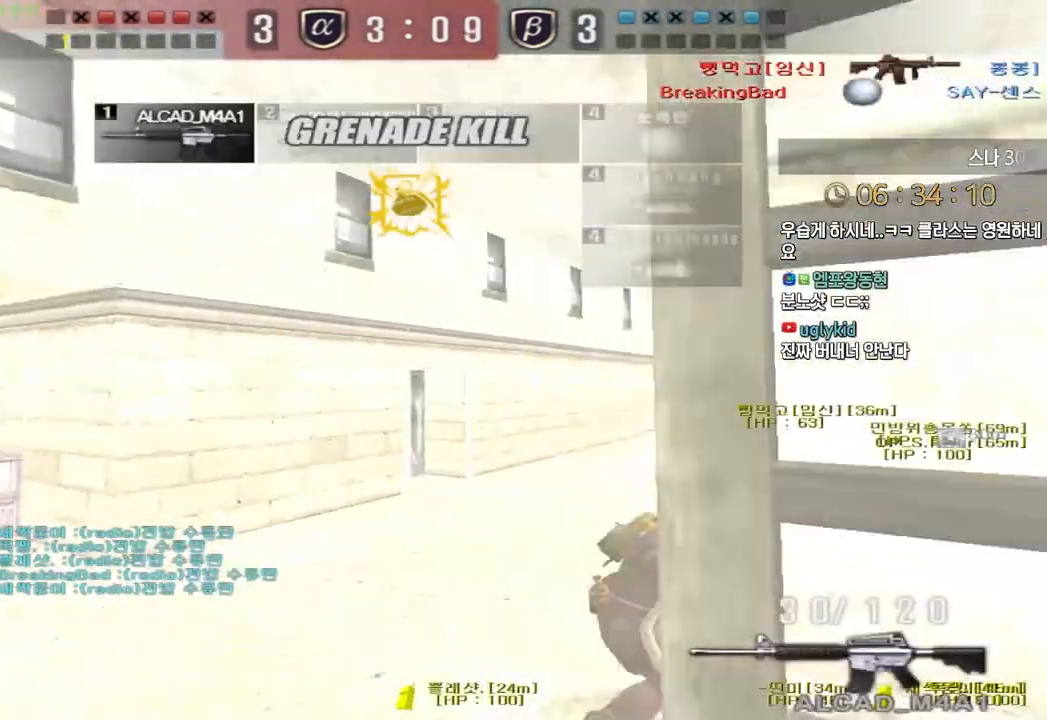
Gameplay with keyboard; each line is a JSON object with the keys held at the frame after it. "events" lists presses ("down") and releases ("up") of "a", "ctrl", "d", "e", "f", "q", "r", "s", "shift", "space", "tab" and "w" between this image and that frame as [ms after this image, input, new state], when the widget could be followed in between. No other keys are recorded. Mouse input is not recorded.
{"keys": ["a", "s"], "events": [[17, "space", "up"], [17, "w", "up"], [150, "s", "down"], [333, "s", "up"], [383, "s", "down"]]}
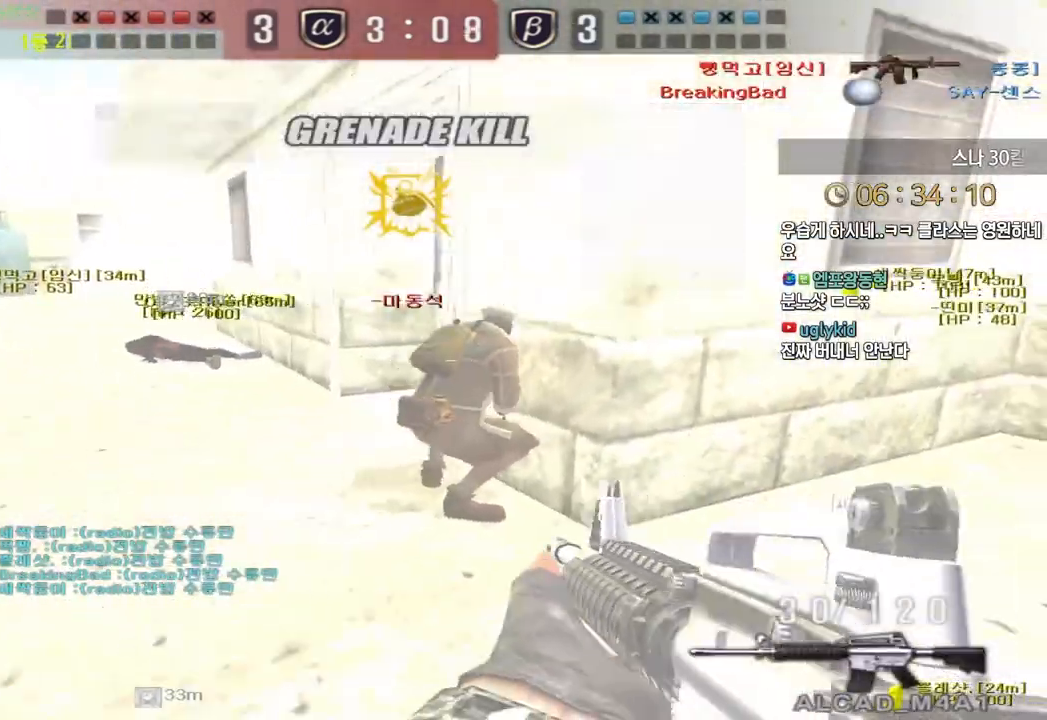
{"keys": ["a", "w"], "events": [[67, "s", "up"], [167, "w", "down"]]}
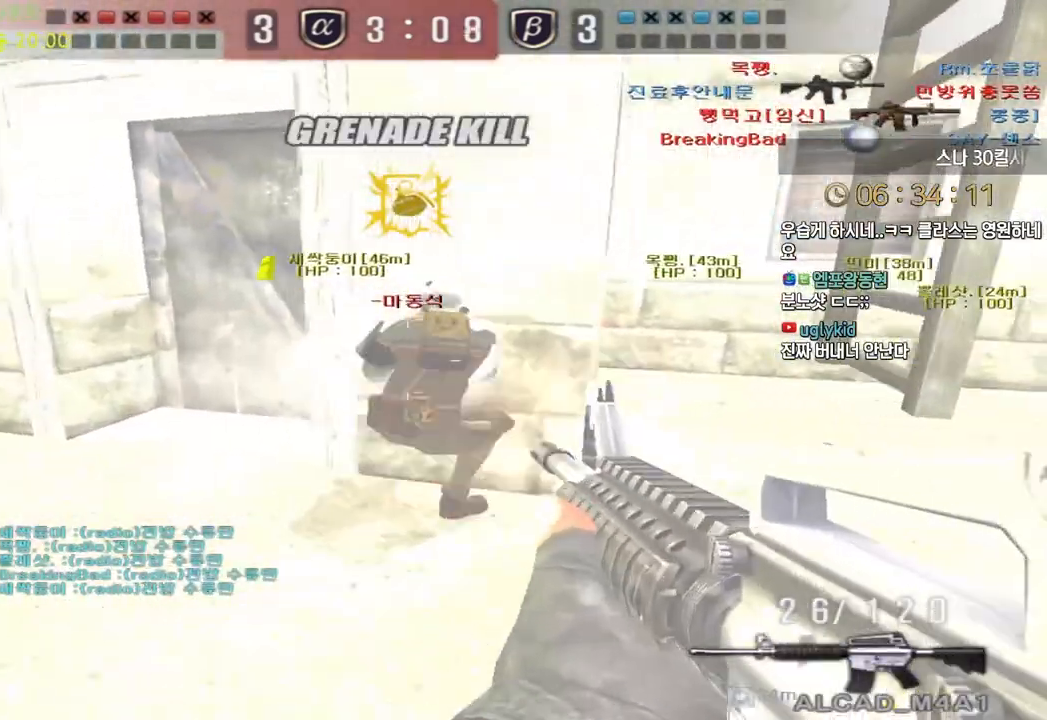
{"keys": ["a", "w"], "events": [[300, "ctrl", "down"], [317, "a", "up"], [317, "ctrl", "up"], [333, "space", "down"], [333, "w", "up"], [417, "a", "down"], [417, "space", "up"], [417, "w", "down"]]}
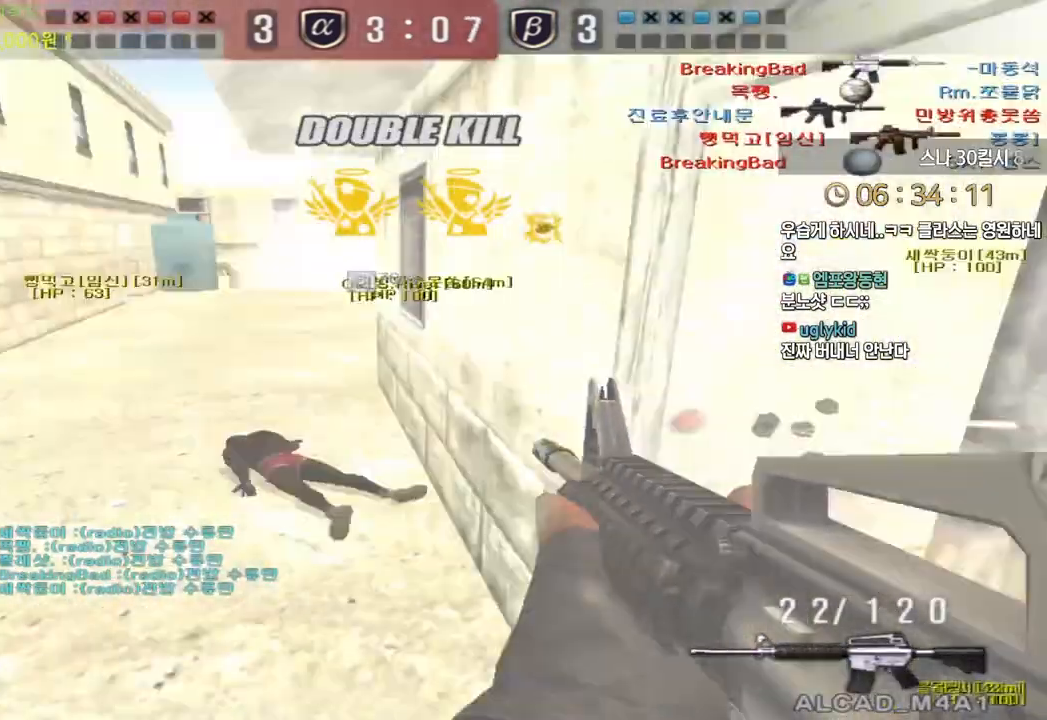
{"keys": ["a", "w"], "events": []}
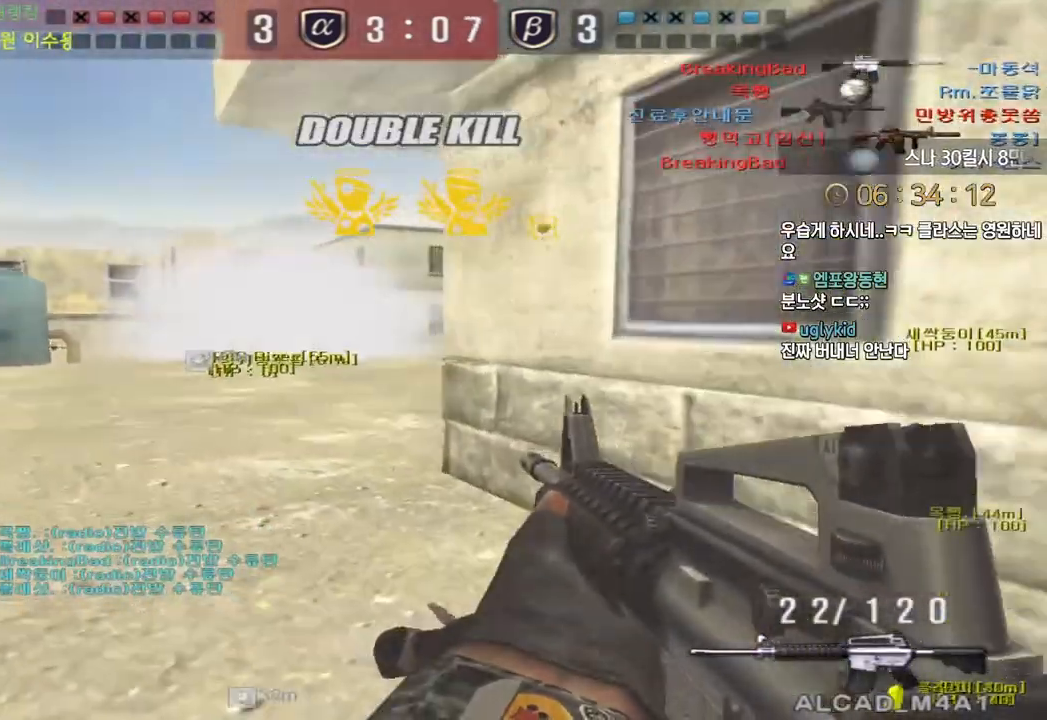
{"keys": ["a", "w"], "events": [[33, "ctrl", "down"], [83, "a", "up"], [83, "ctrl", "up"], [83, "space", "down"], [83, "w", "up"], [133, "a", "down"], [133, "space", "up"], [133, "w", "down"]]}
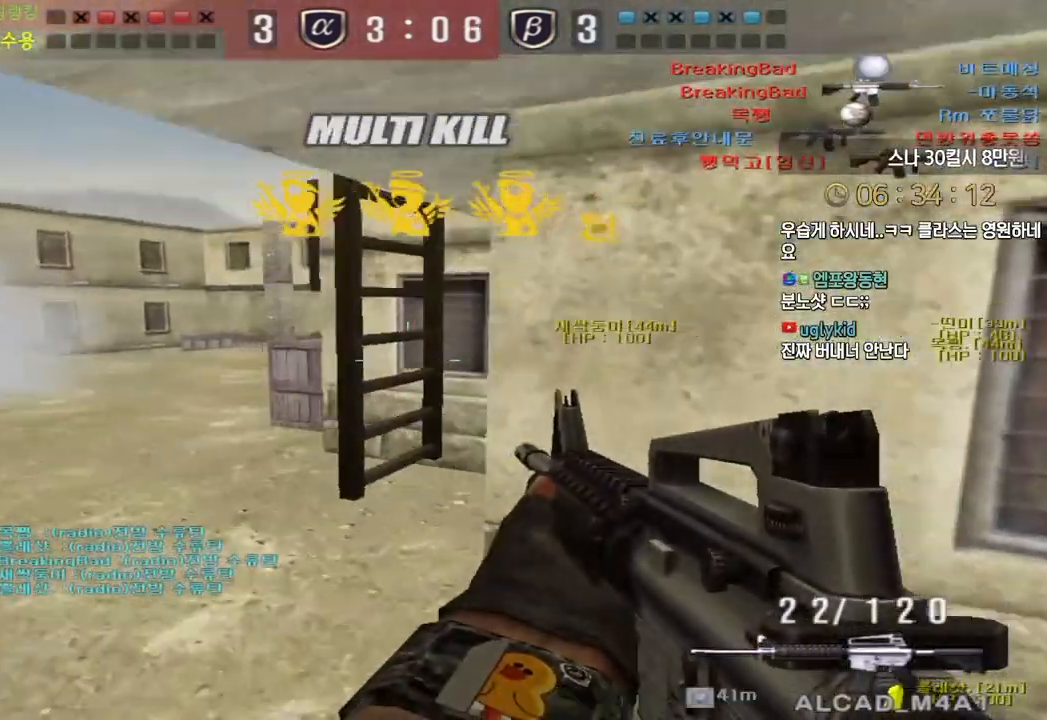
{"keys": ["d", "w"], "events": [[133, "a", "up"], [133, "d", "down"], [367, "ctrl", "down"], [383, "d", "up"], [417, "w", "up"], [467, "ctrl", "up"], [483, "d", "down"], [483, "w", "down"]]}
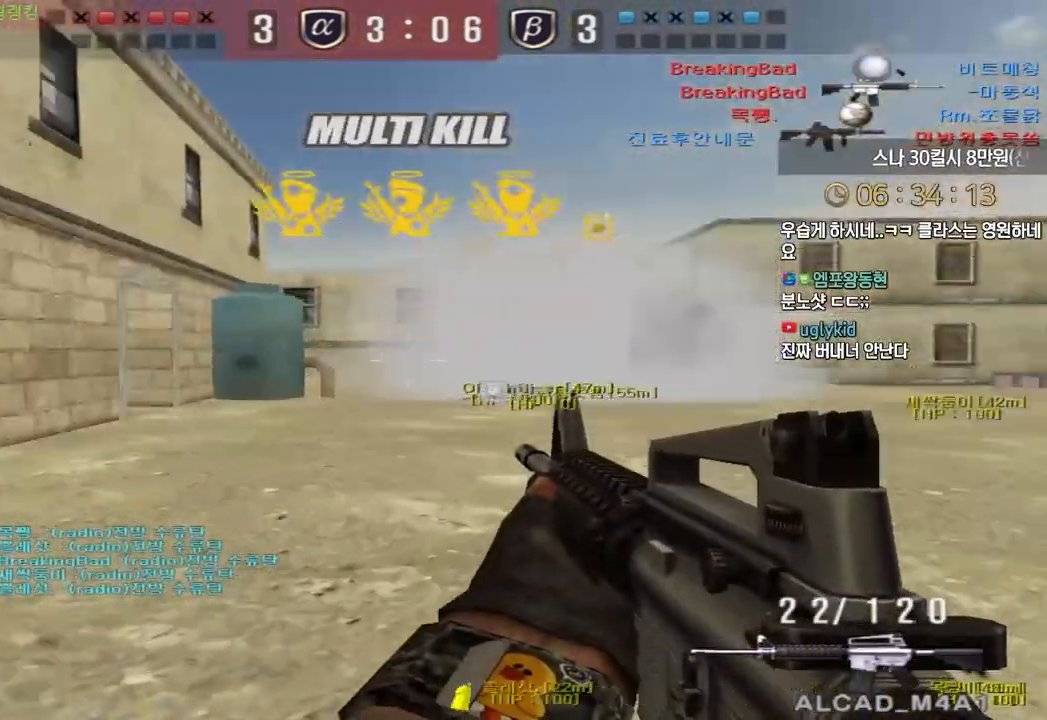
{"keys": ["a", "w"], "events": [[83, "ctrl", "down"], [83, "d", "up"], [100, "w", "up"], [150, "ctrl", "up"], [167, "d", "down"], [167, "w", "down"], [383, "ctrl", "down"], [400, "d", "up"], [400, "w", "up"], [483, "a", "down"], [483, "ctrl", "up"], [483, "w", "down"]]}
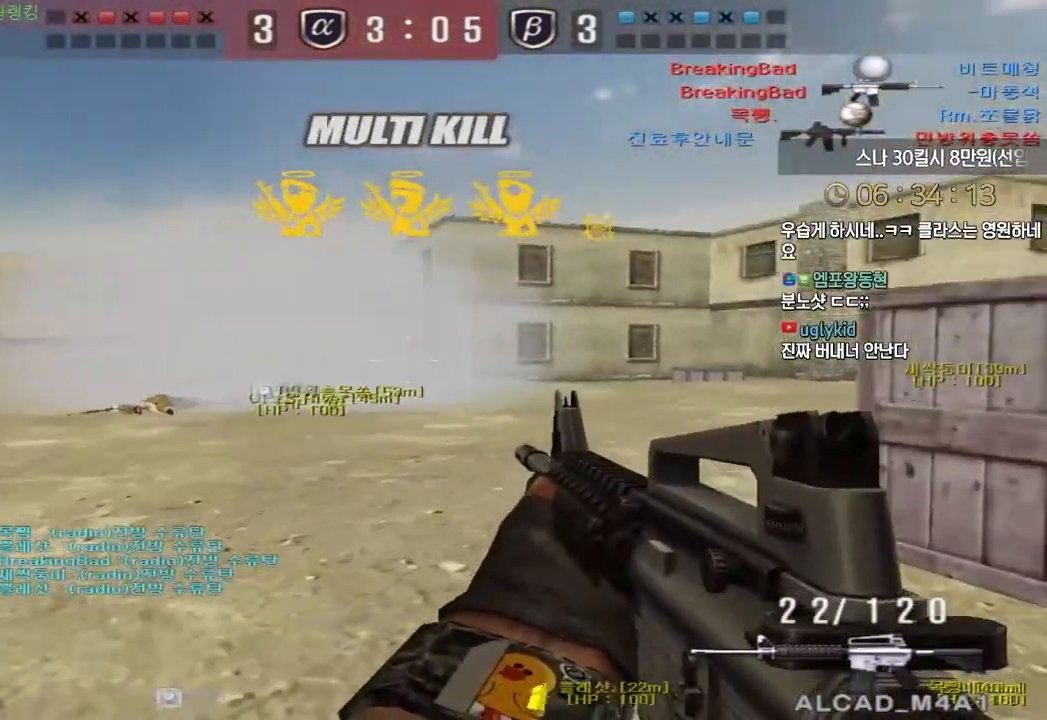
{"keys": ["a", "w"], "events": [[233, "ctrl", "down"], [267, "a", "up"], [267, "w", "up"], [300, "ctrl", "up"], [317, "w", "down"], [333, "a", "down"], [400, "ctrl", "down"], [417, "w", "up"], [433, "a", "up"], [433, "space", "down"], [450, "ctrl", "up"], [483, "a", "down"], [483, "space", "up"], [483, "w", "down"]]}
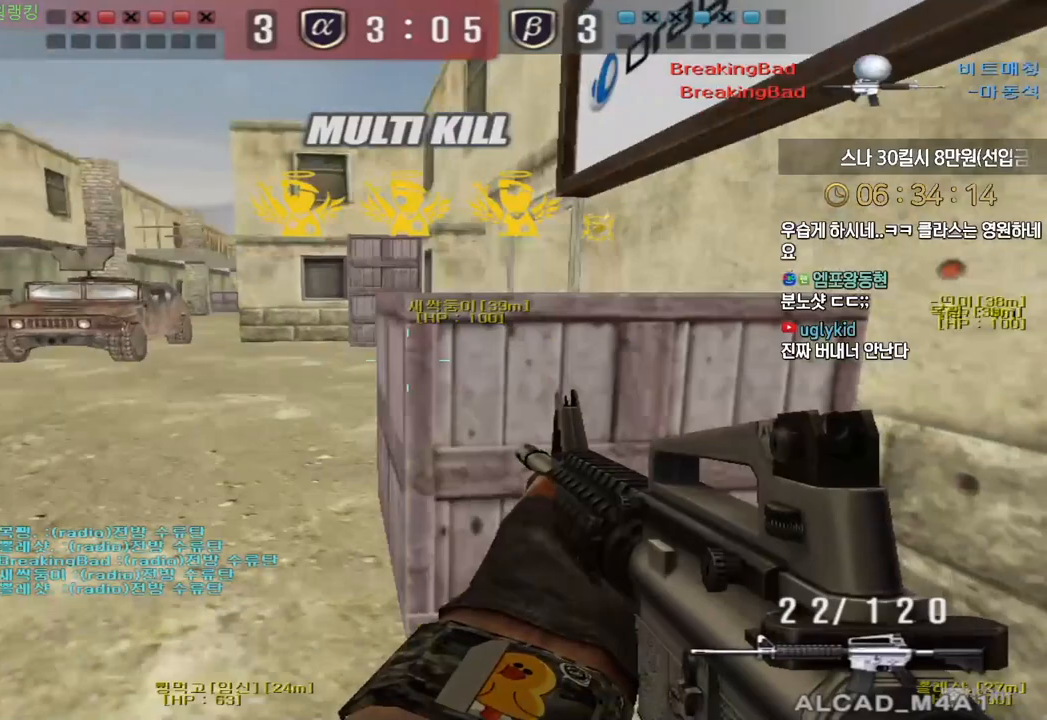
{"keys": ["d", "w"], "events": [[367, "a", "up"], [367, "d", "down"]]}
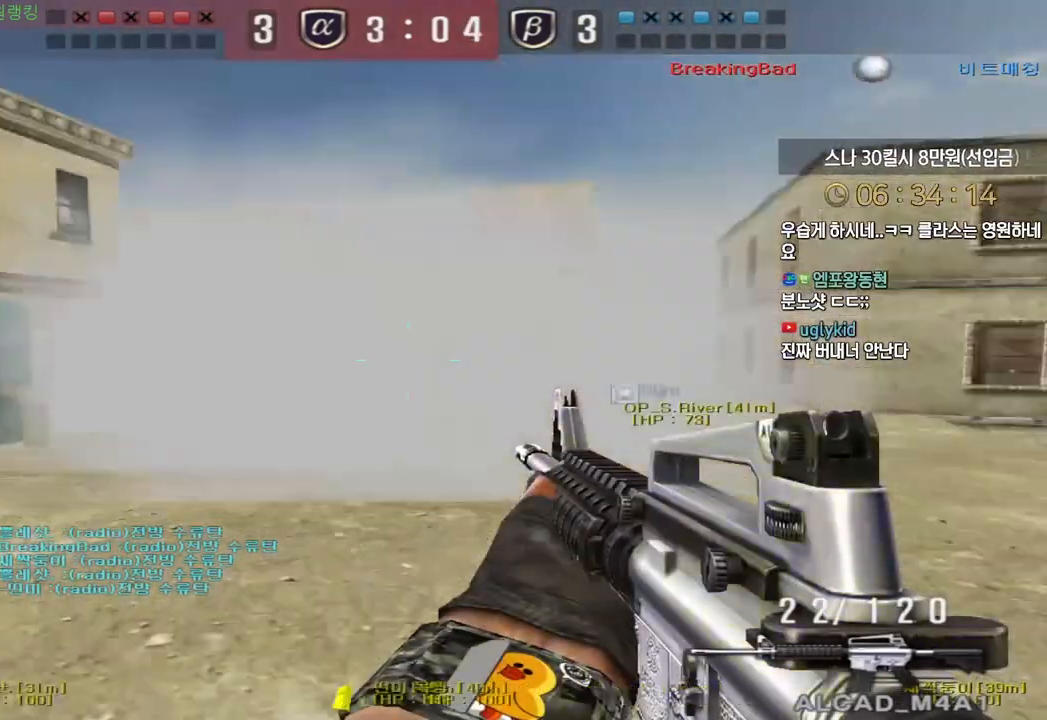
{"keys": ["d", "tab", "w"], "events": [[183, "ctrl", "down"], [200, "d", "up"], [200, "w", "up"], [283, "ctrl", "up"], [283, "d", "down"], [300, "w", "down"], [450, "tab", "down"]]}
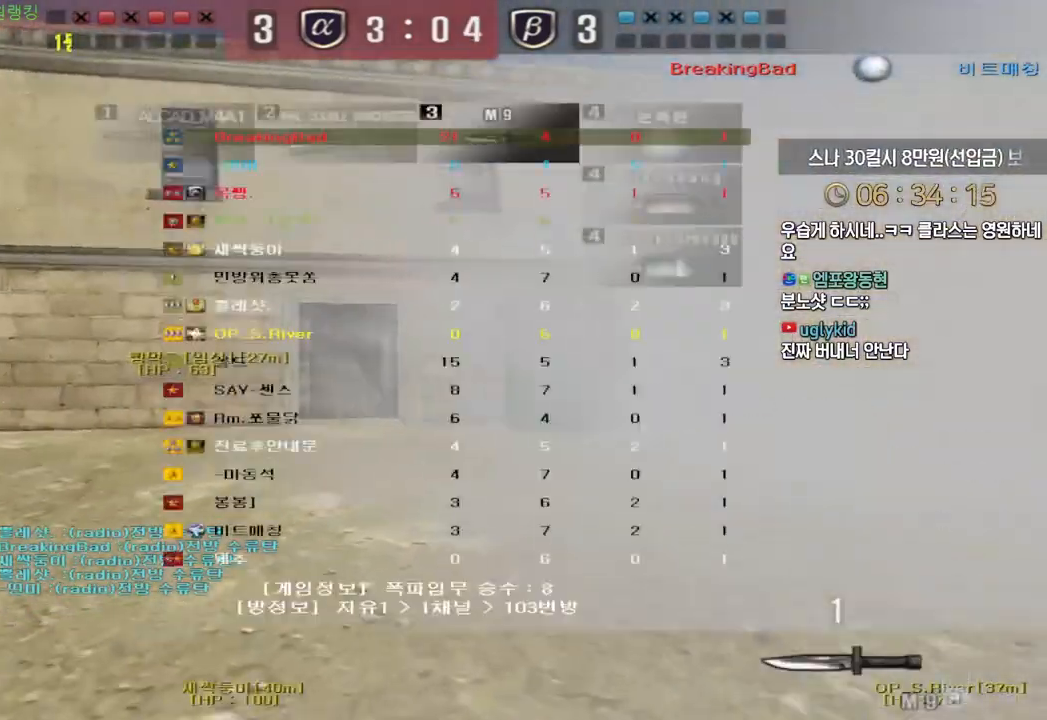
{"keys": ["d", "tab", "w"], "events": [[50, "w", "up"], [67, "ctrl", "down"], [67, "d", "up"], [150, "ctrl", "up"], [150, "d", "down"], [167, "w", "down"], [400, "d", "up"], [417, "ctrl", "down"], [417, "w", "up"], [483, "d", "down"], [500, "ctrl", "up"], [500, "w", "down"]]}
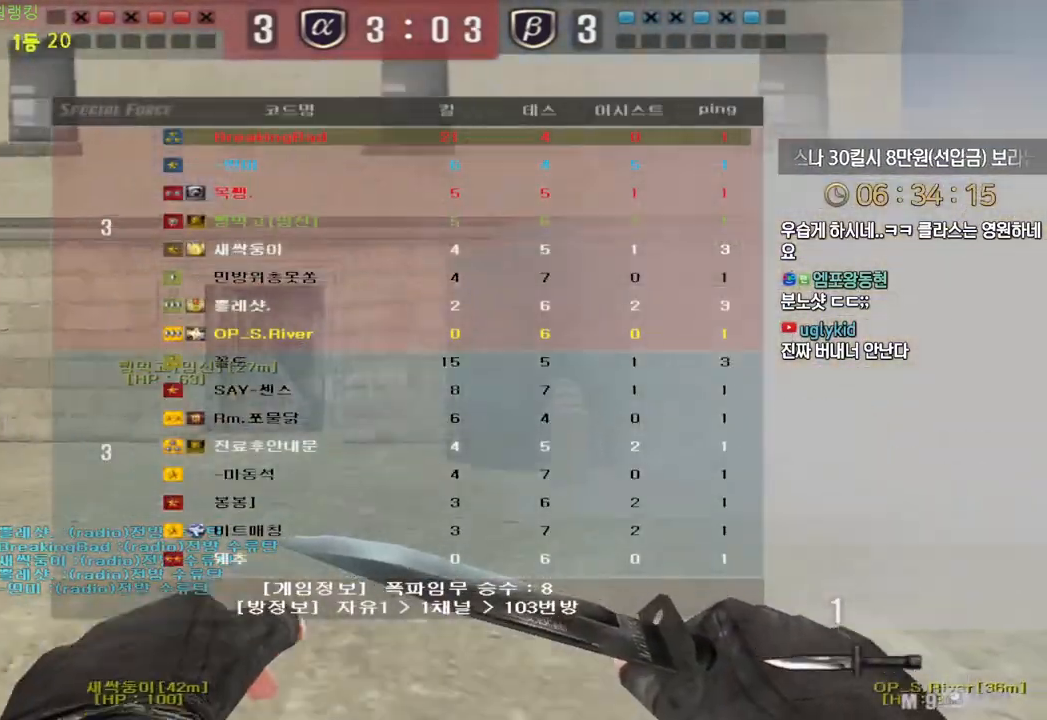
{"keys": ["d", "w"], "events": [[250, "ctrl", "down"], [250, "d", "up"], [250, "w", "up"], [267, "tab", "up"], [317, "ctrl", "up"], [333, "d", "down"], [350, "w", "down"]]}
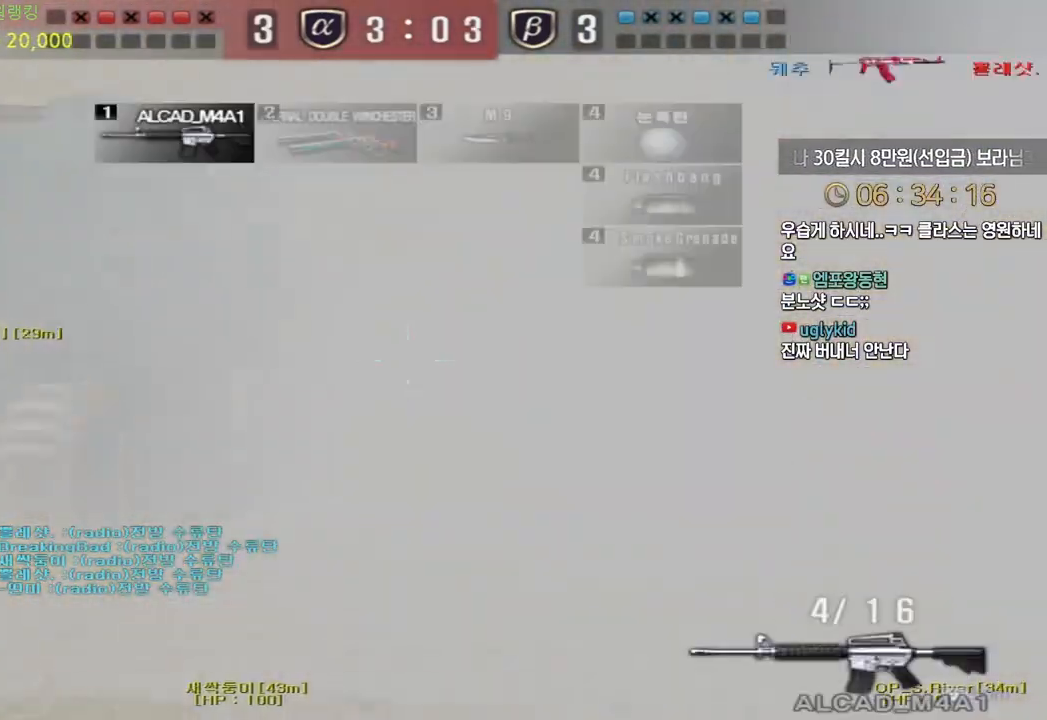
{"keys": ["d", "w"], "events": [[67, "ctrl", "down"], [67, "d", "up"], [83, "w", "up"], [167, "ctrl", "up"], [167, "d", "down"], [183, "w", "down"], [233, "ctrl", "down"], [267, "d", "up"], [267, "space", "down"], [267, "w", "up"], [300, "ctrl", "up"], [333, "d", "down"], [333, "w", "down"], [350, "space", "up"]]}
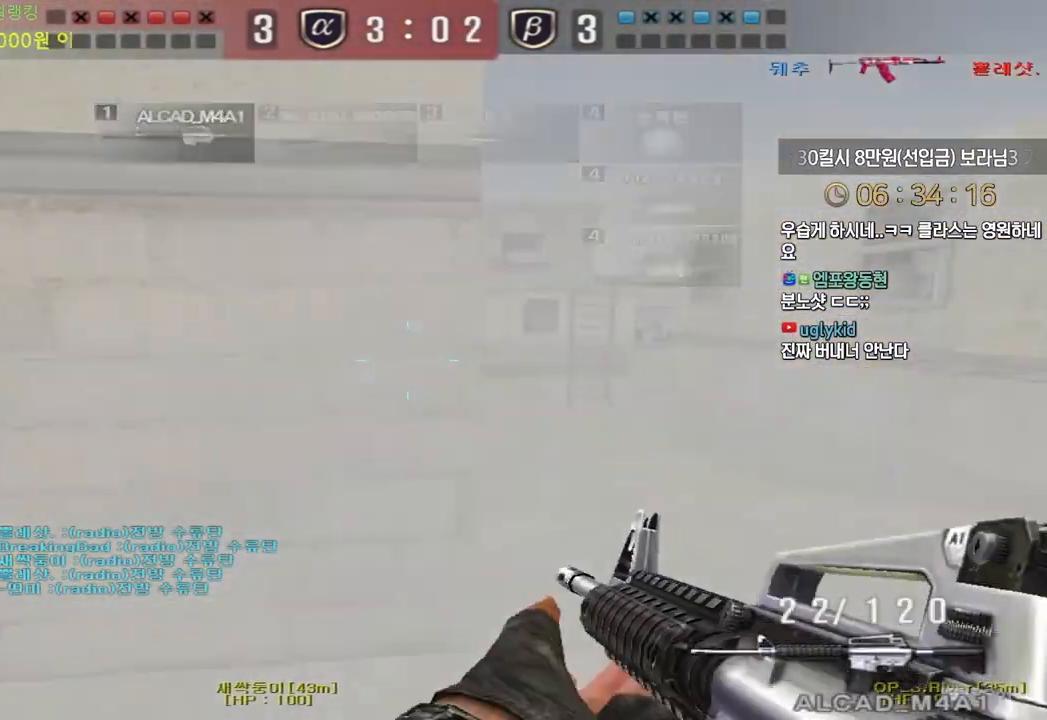
{"keys": ["a", "w"], "events": [[83, "a", "down"], [83, "d", "up"]]}
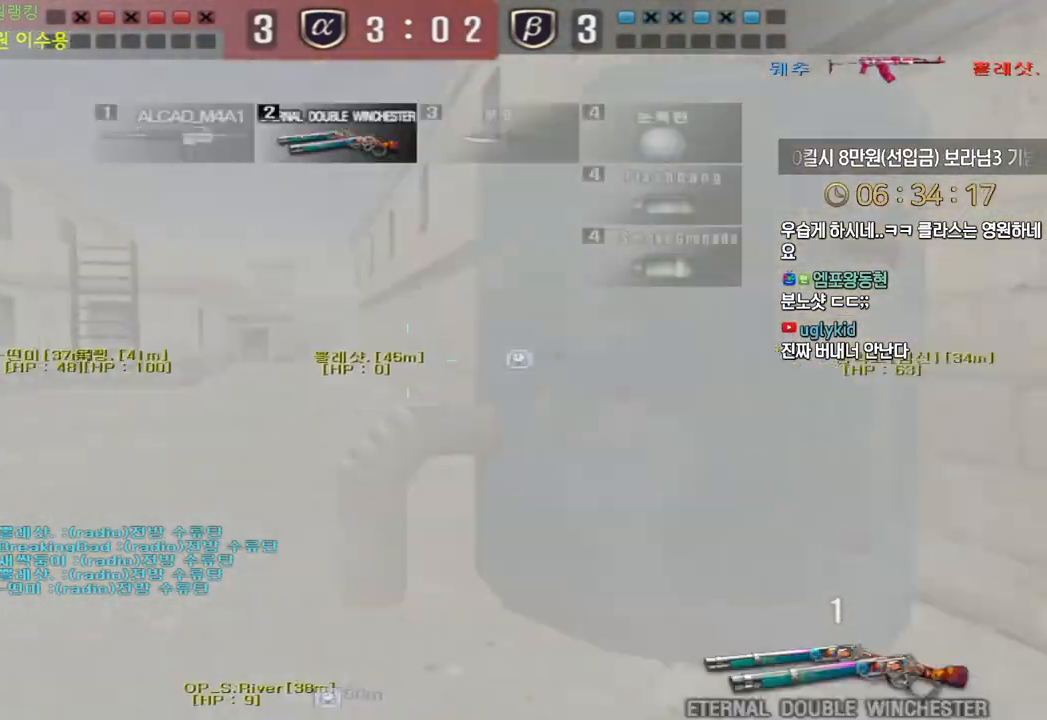
{"keys": ["a", "w"], "events": [[33, "a", "up"], [33, "ctrl", "down"], [33, "w", "up"], [50, "space", "down"], [83, "ctrl", "up"], [117, "a", "down"], [117, "space", "up"], [117, "w", "down"]]}
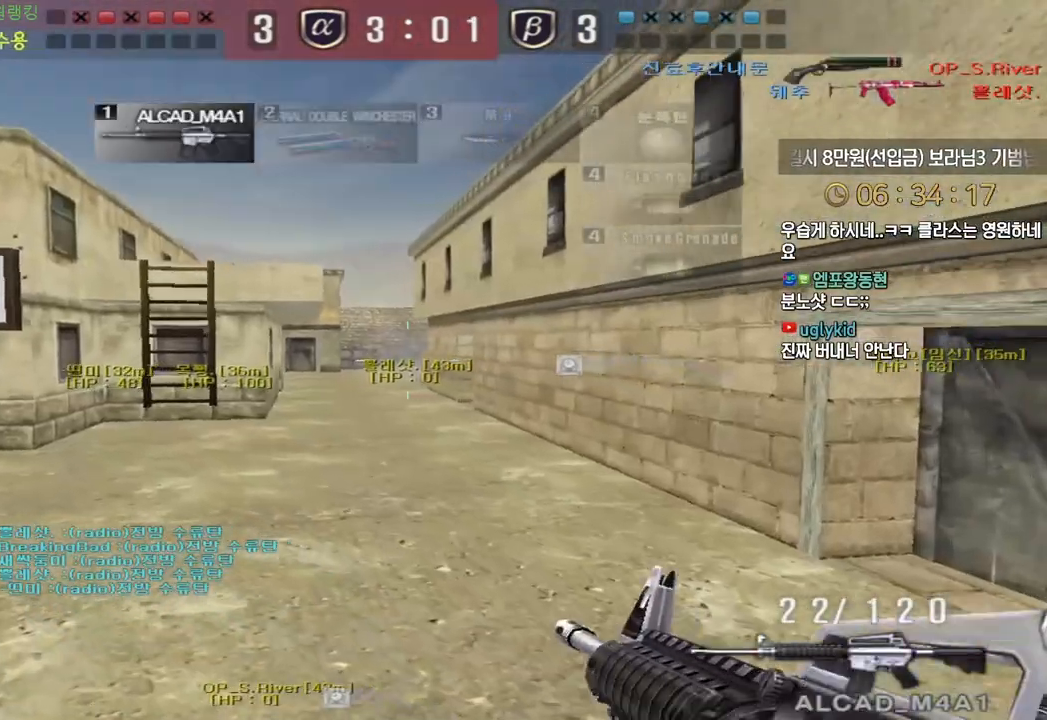
{"keys": ["a", "w"], "events": [[83, "a", "up"], [117, "d", "down"], [383, "ctrl", "down"], [383, "d", "up"], [400, "w", "up"], [467, "a", "down"], [467, "ctrl", "up"], [467, "w", "down"]]}
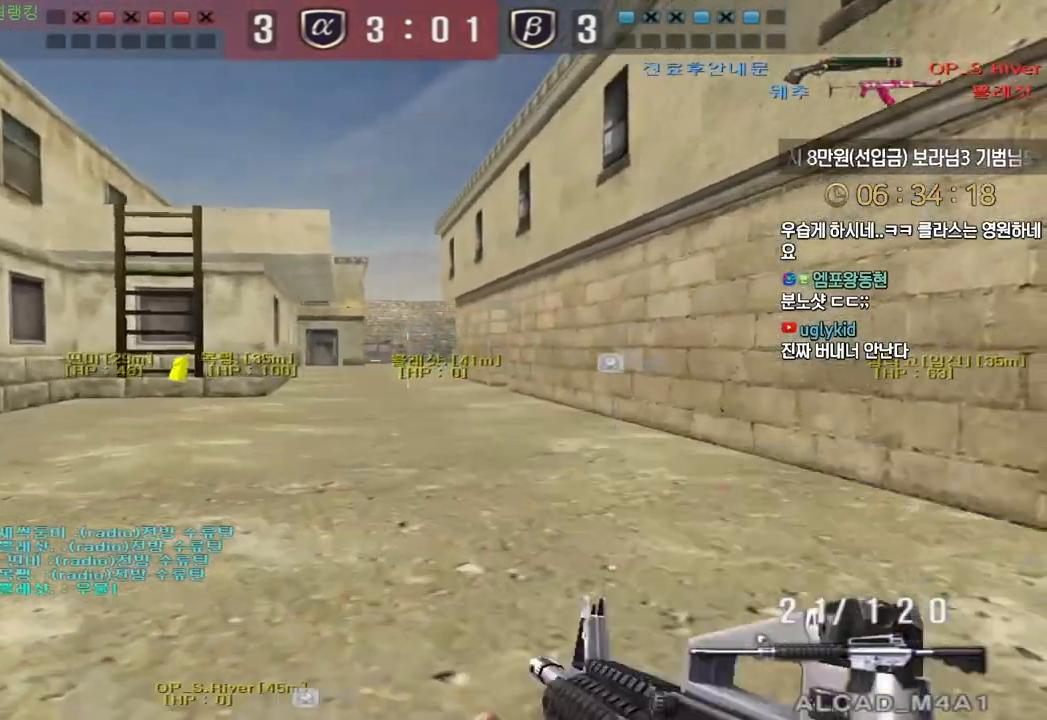
{"keys": ["d", "w"], "events": [[267, "a", "up"], [317, "d", "down"]]}